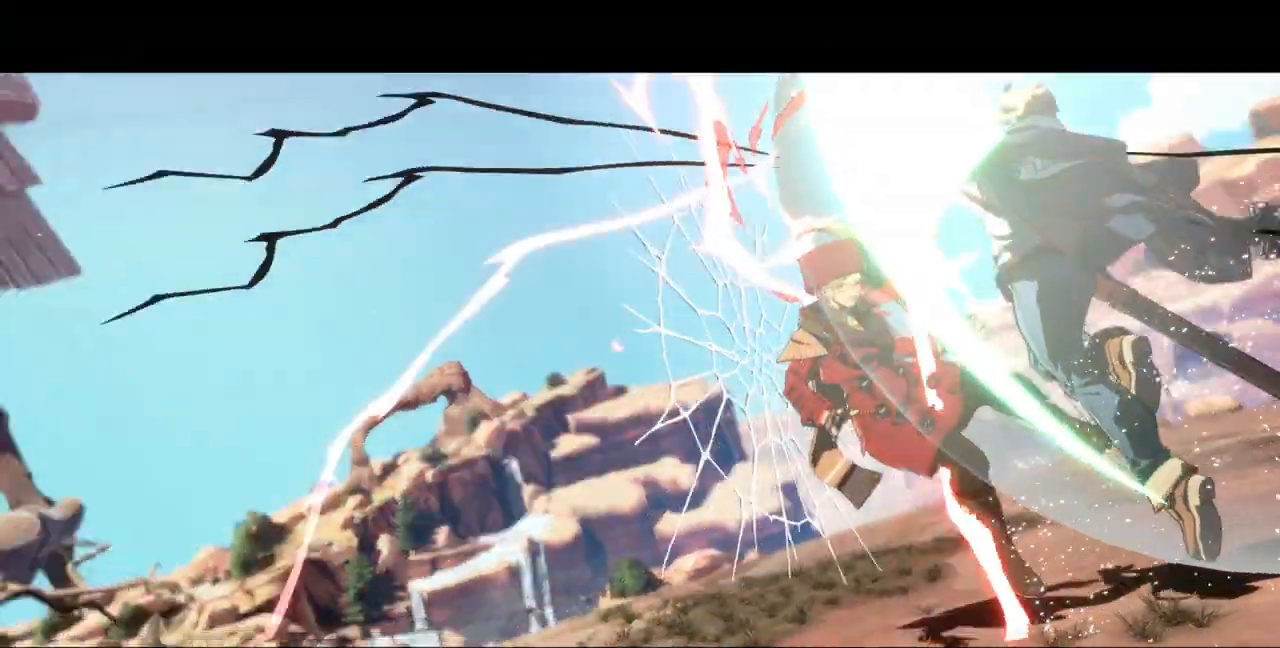
Gameplay with a controller (arcade stick); each line is a JSON object with the inputs held at the frame after it (dt_ms = milliseconds from this image to that frame). "events" lists button and stick changes between this image and that frame as [ms after this image, input, new state], when the widget could be followed in between. Not read: L3 R3 START other_buttons.
{"dt_ms": 500, "buttons": ["SQUARE", "TRIANGLE", "R1", "DPAD_LEFT"], "events": [[67, "DPAD_LEFT", "down"], [200, "R1", "down"]]}
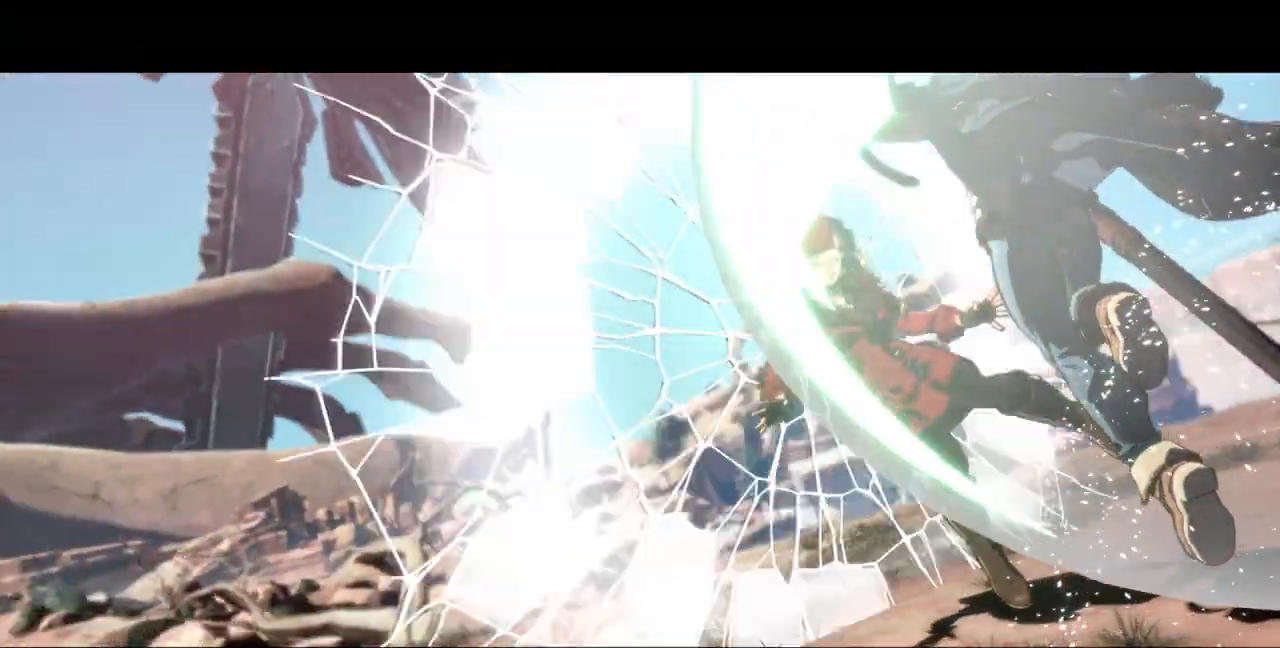
{"dt_ms": 500, "buttons": [], "events": [[100, "R1", "up"], [100, "SQUARE", "up"], [100, "TRIANGLE", "up"], [133, "DPAD_LEFT", "up"], [300, "CROSS", "down"], [467, "CROSS", "up"]]}
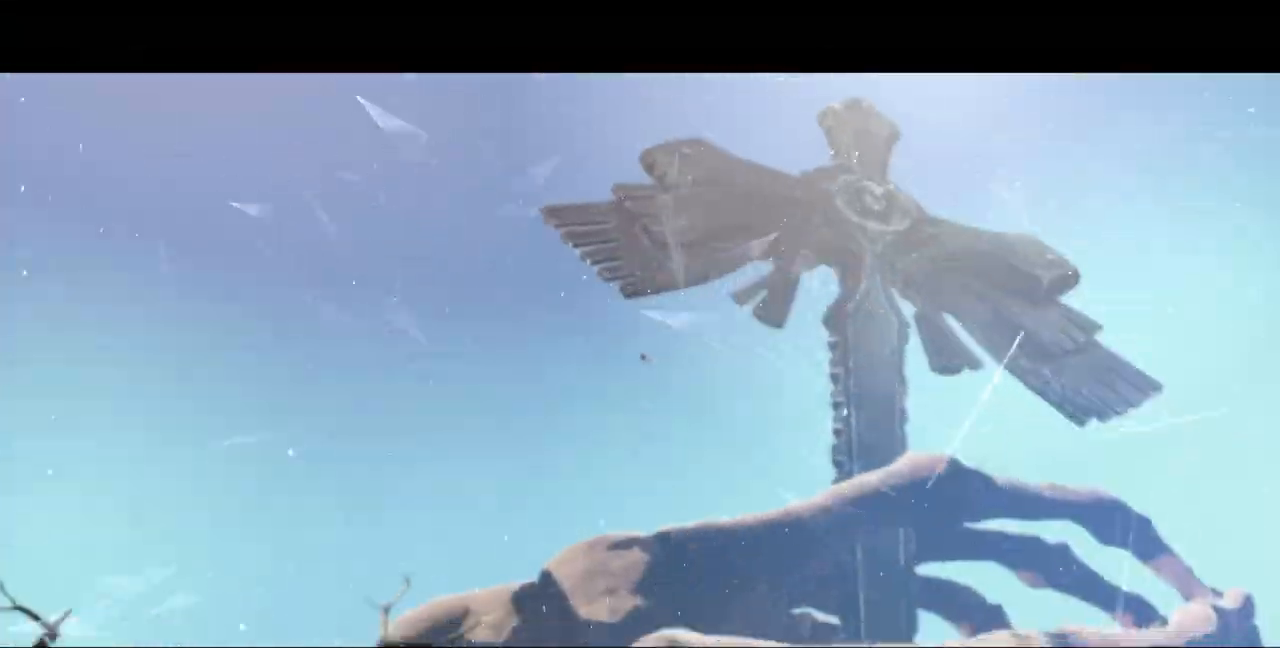
{"dt_ms": 500, "buttons": [], "events": [[100, "CROSS", "down"], [200, "CROSS", "up"], [400, "CROSS", "down"], [500, "CROSS", "up"]]}
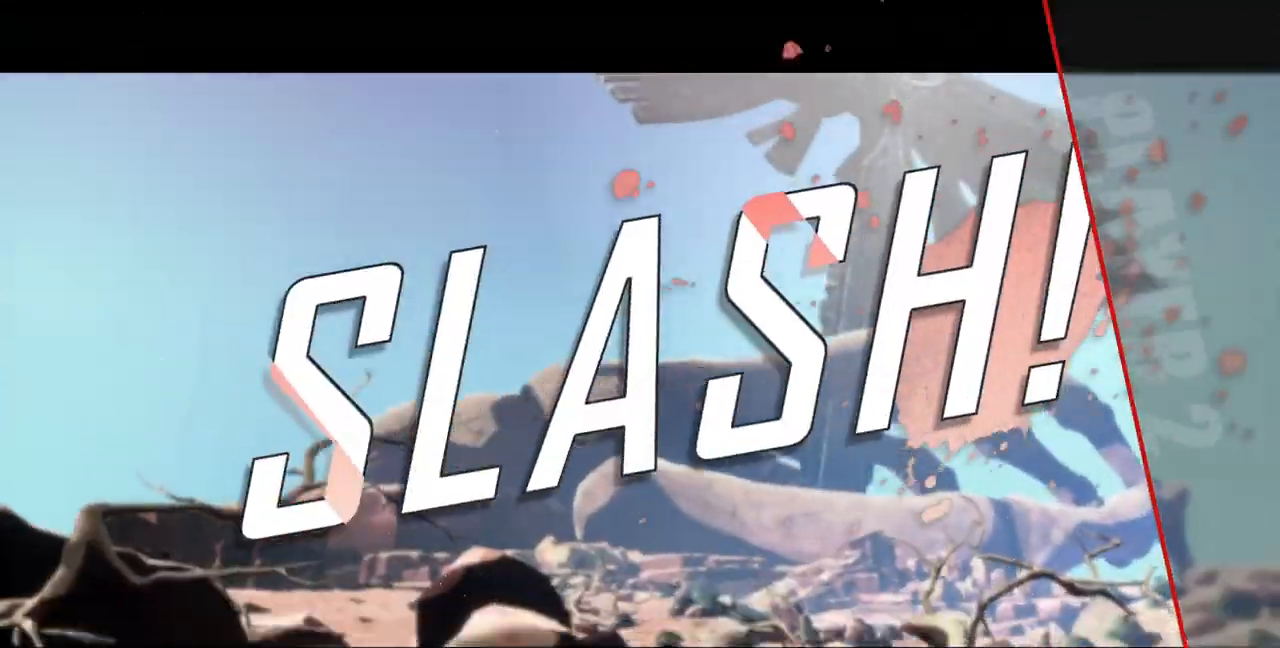
{"dt_ms": 500, "buttons": [], "events": [[133, "CROSS", "down"], [233, "CROSS", "up"], [367, "CROSS", "down"], [500, "CROSS", "up"]]}
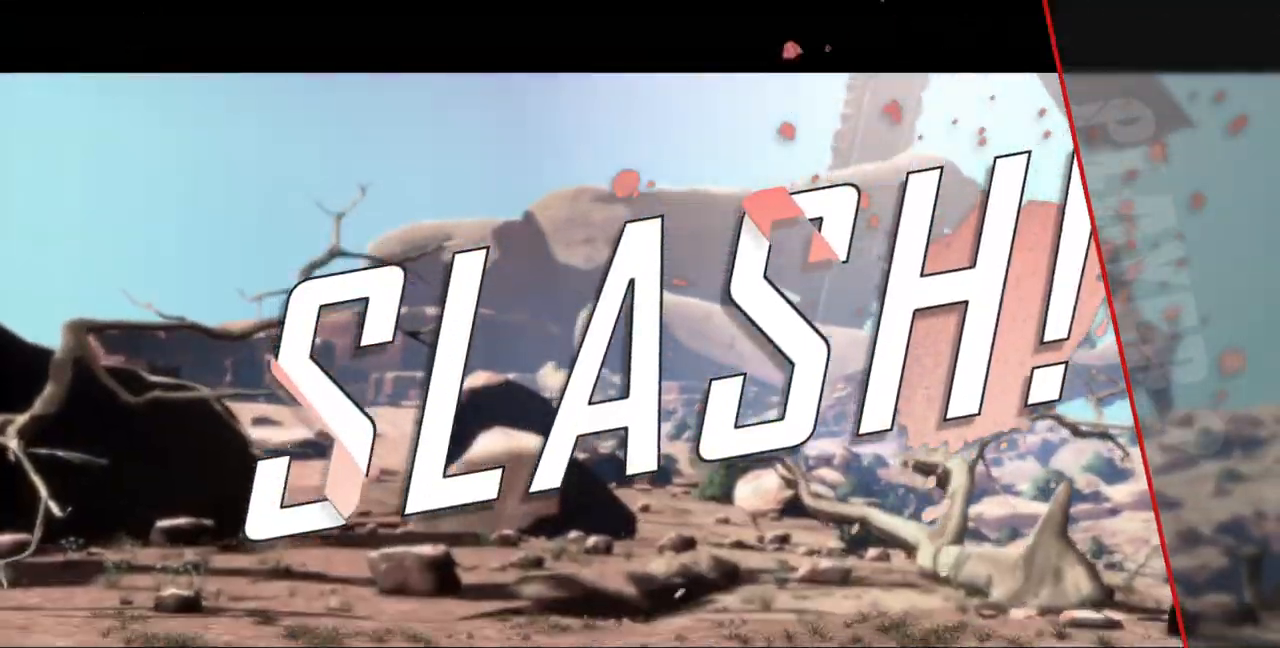
{"dt_ms": 500, "buttons": ["CROSS"], "events": [[133, "CROSS", "down"], [267, "CROSS", "up"], [433, "CROSS", "down"]]}
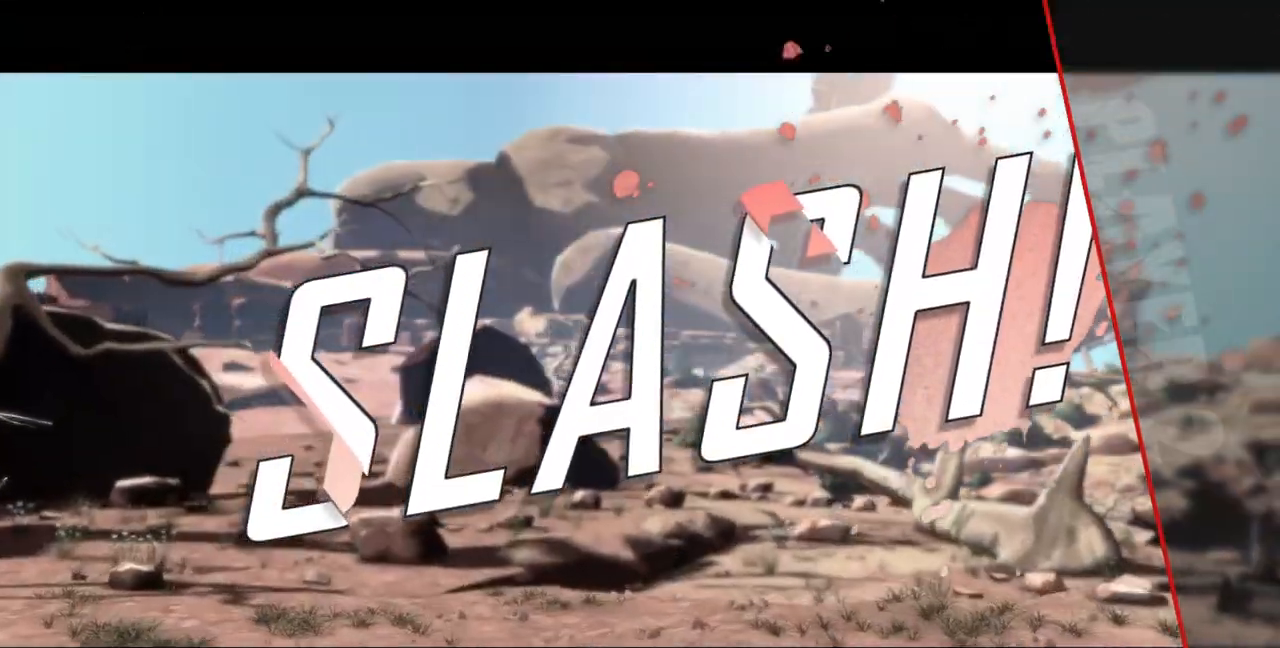
{"dt_ms": 500, "buttons": [], "events": [[33, "CROSS", "up"], [333, "CROSS", "down"], [500, "CROSS", "up"]]}
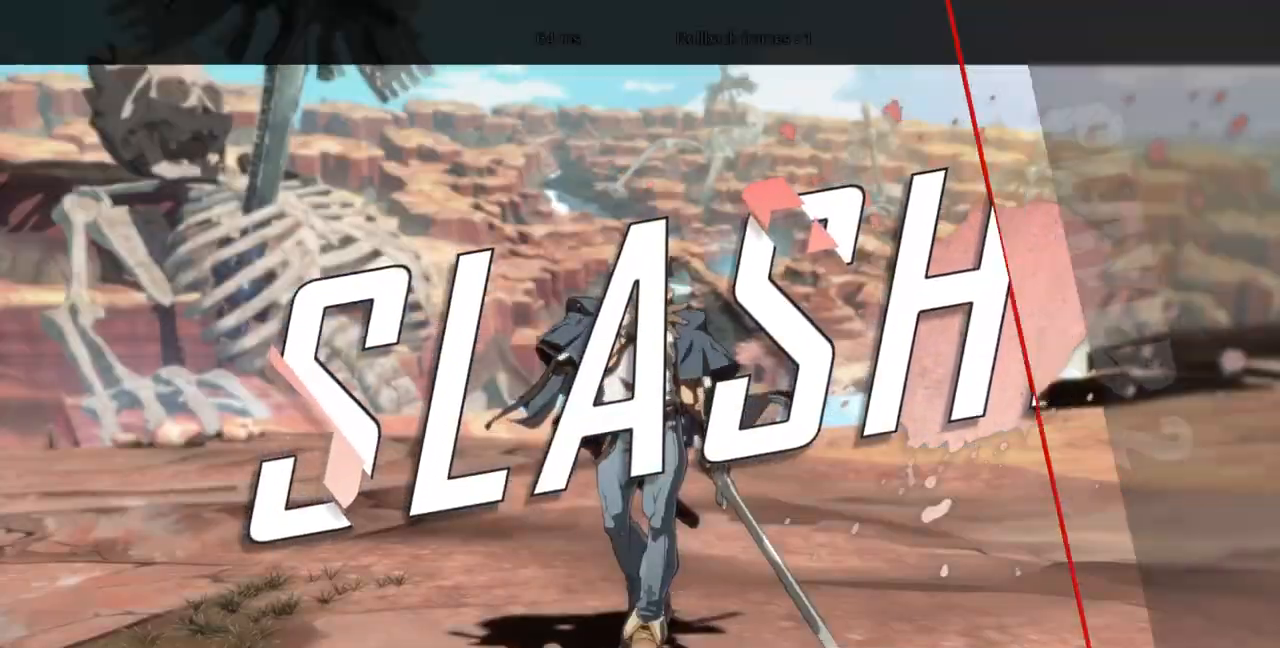
{"dt_ms": 500, "buttons": [], "events": [[100, "CROSS", "down"], [233, "CROSS", "up"], [300, "CROSS", "down"], [367, "CROSS", "up"]]}
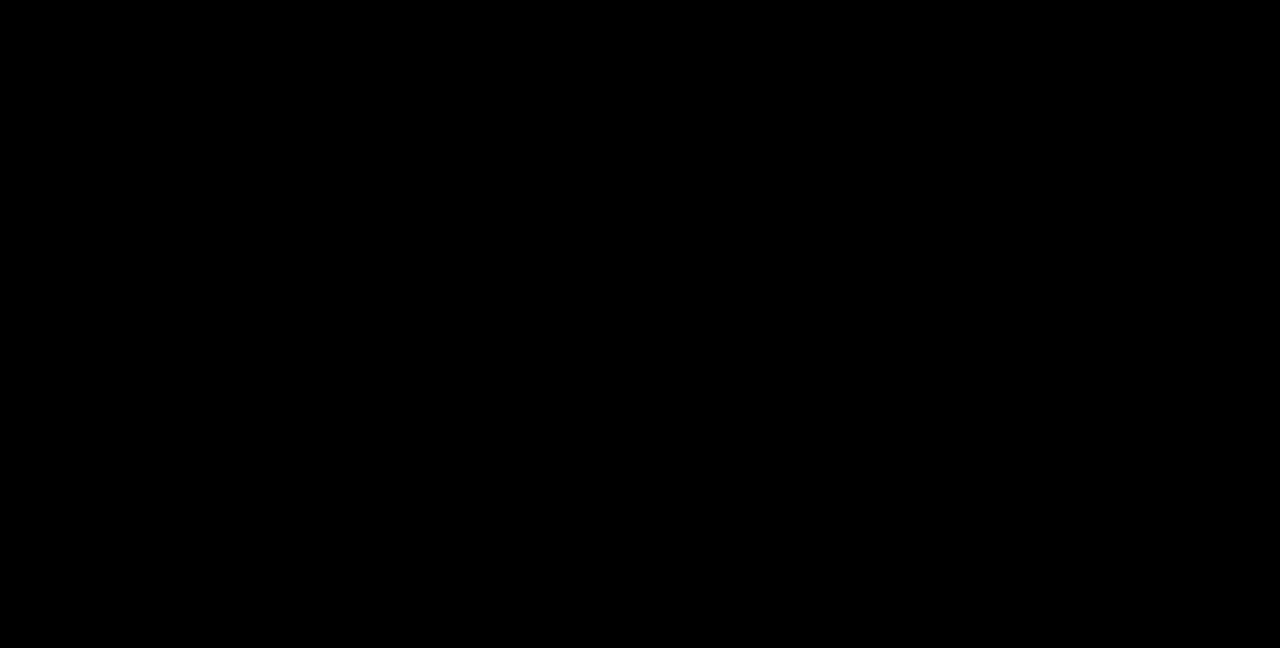
{"dt_ms": 500, "buttons": ["DPAD_RIGHT"], "events": [[267, "DPAD_DOWN", "down"], [467, "DPAD_DOWN", "up"], [467, "DPAD_RIGHT", "down"]]}
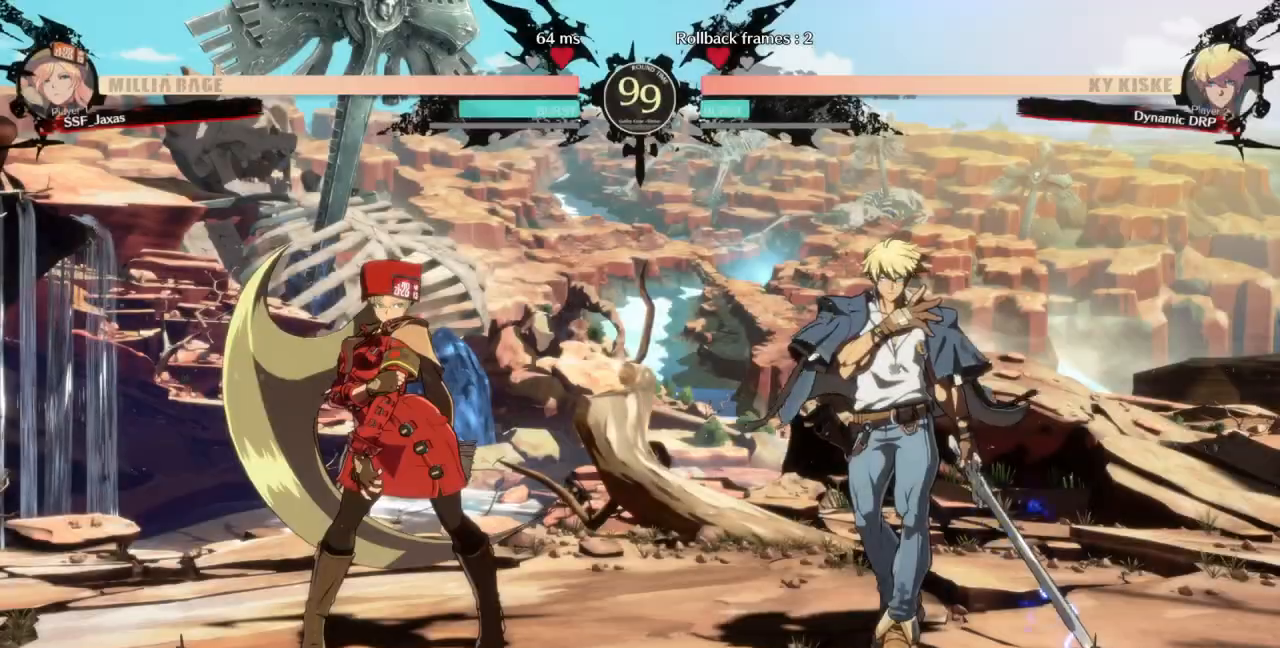
{"dt_ms": 500, "buttons": ["DPAD_UP", "DPAD_LEFT"]}
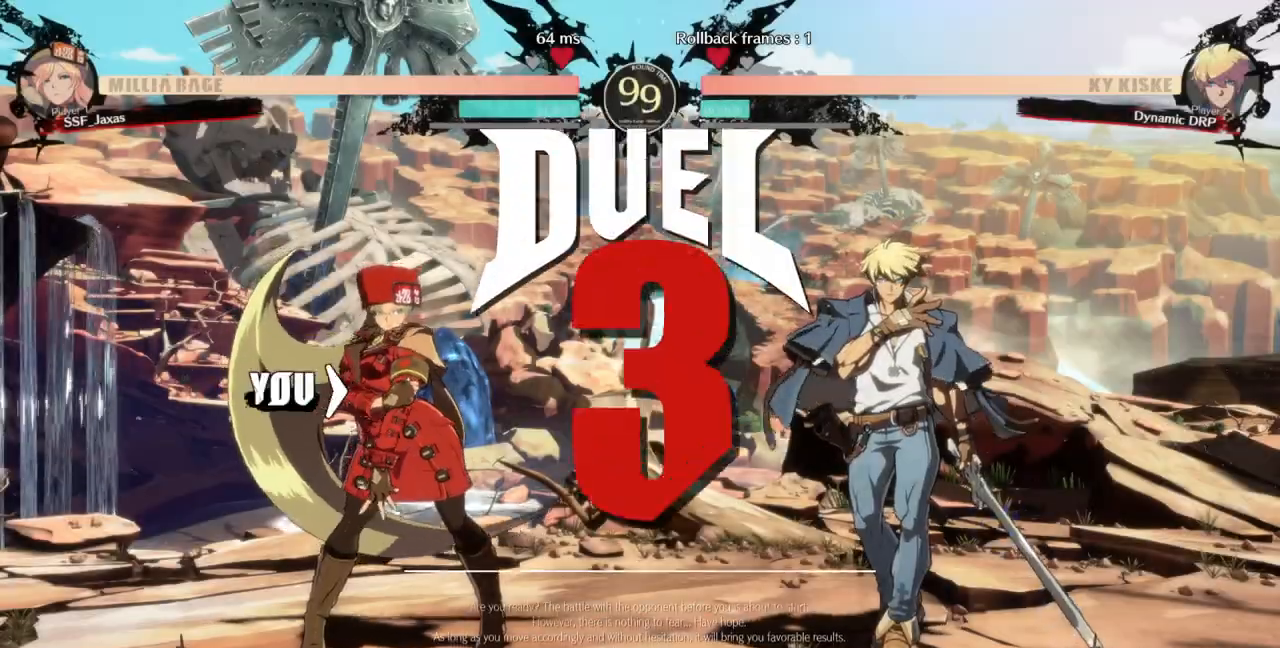
{"dt_ms": 500, "buttons": ["CROSS", "SQUARE", "TRIANGLE", "R1", "DPAD_DOWN"], "events": [[400, "DPAD_UP", "up"], [433, "R1", "down"], [467, "DPAD_DOWN", "down"], [467, "DPAD_LEFT", "up"], [467, "SQUARE", "down"], [467, "TRIANGLE", "down"], [500, "CROSS", "down"]]}
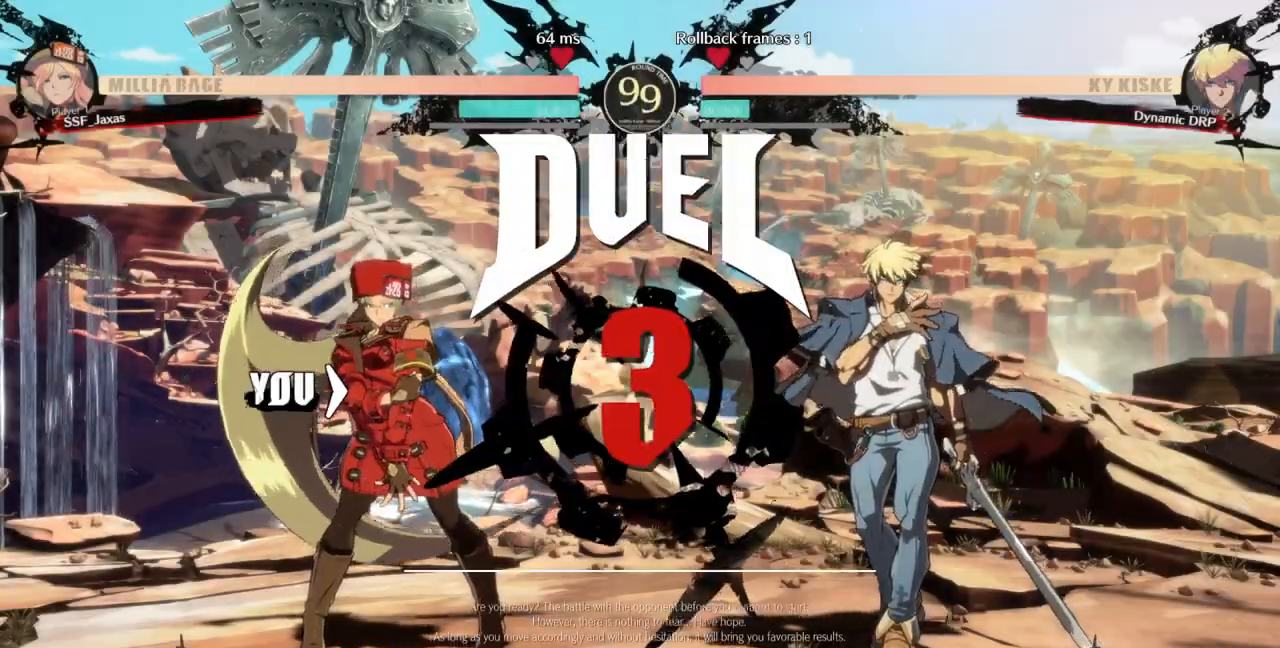
{"dt_ms": 500, "buttons": ["DPAD_LEFT"], "events": [[100, "CROSS", "up"], [100, "DPAD_DOWN", "up"], [100, "R1", "up"], [100, "SQUARE", "up"], [100, "TRIANGLE", "up"], [133, "DPAD_LEFT", "down"], [133, "DPAD_UP", "down"], [333, "DPAD_UP", "up"], [367, "DPAD_DOWN", "down"], [467, "DPAD_DOWN", "up"]]}
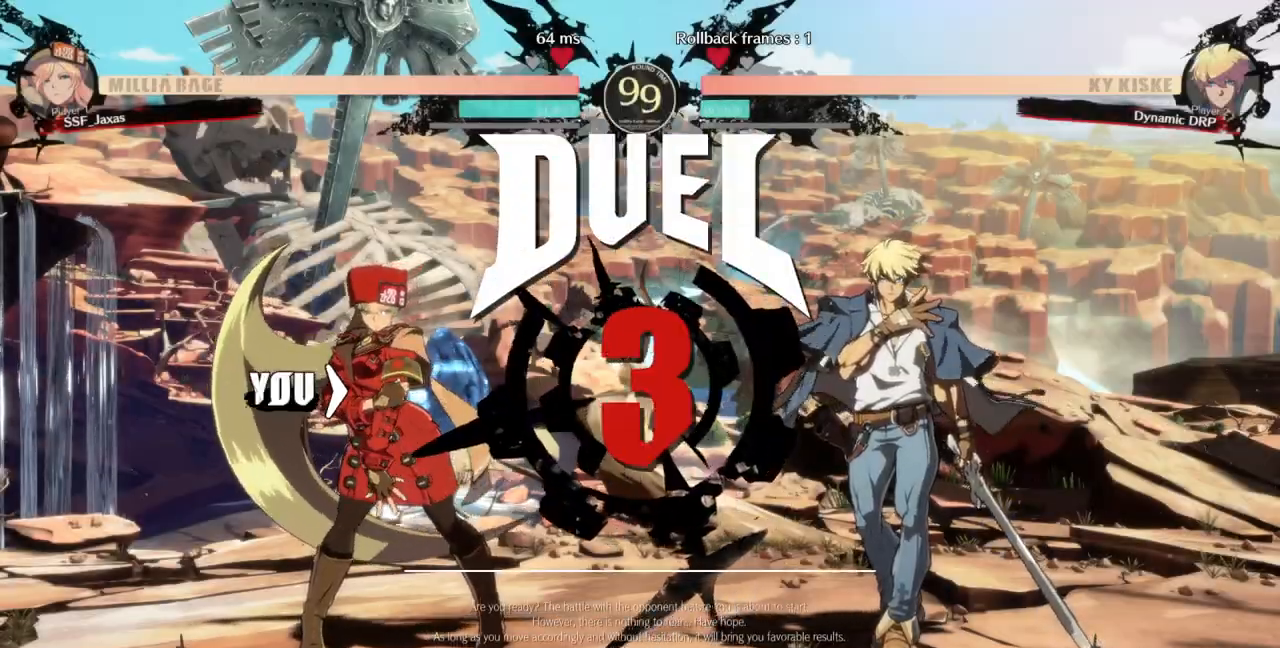
{"dt_ms": 500, "buttons": ["DPAD_LEFT"], "events": [[33, "DPAD_UP", "down"], [267, "DPAD_DOWN", "down"], [267, "DPAD_UP", "up"], [433, "DPAD_DOWN", "up"]]}
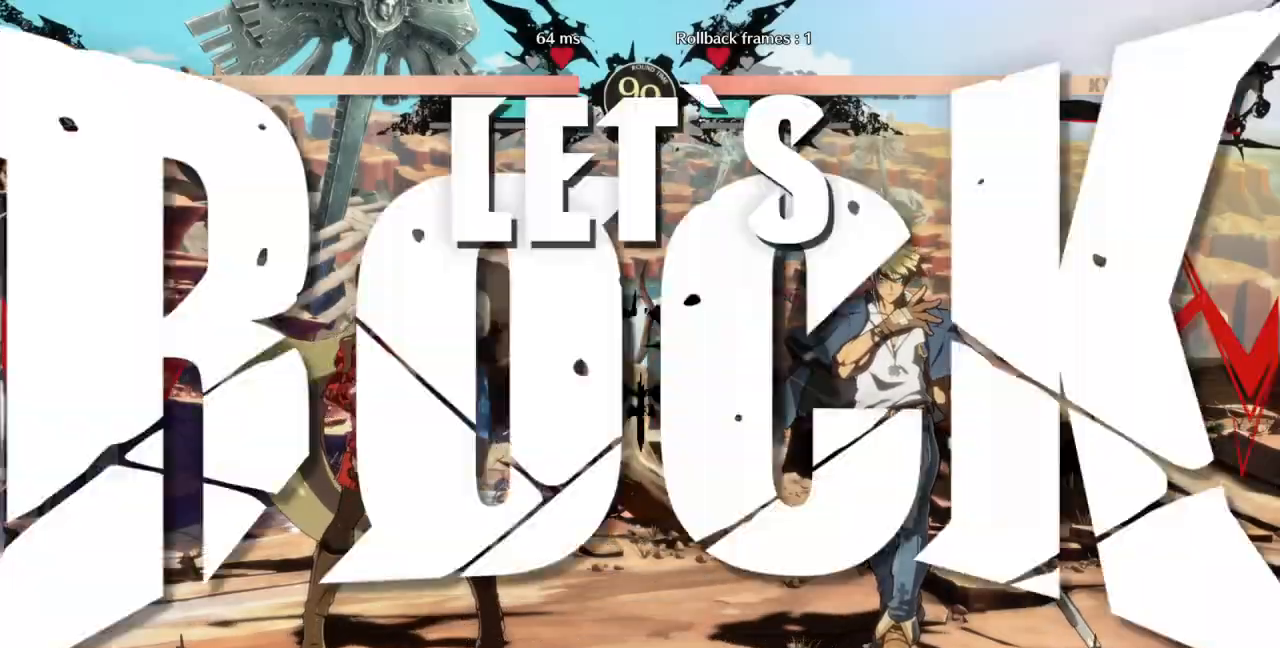
{"dt_ms": 500, "buttons": [], "events": [[300, "DPAD_LEFT", "up"]]}
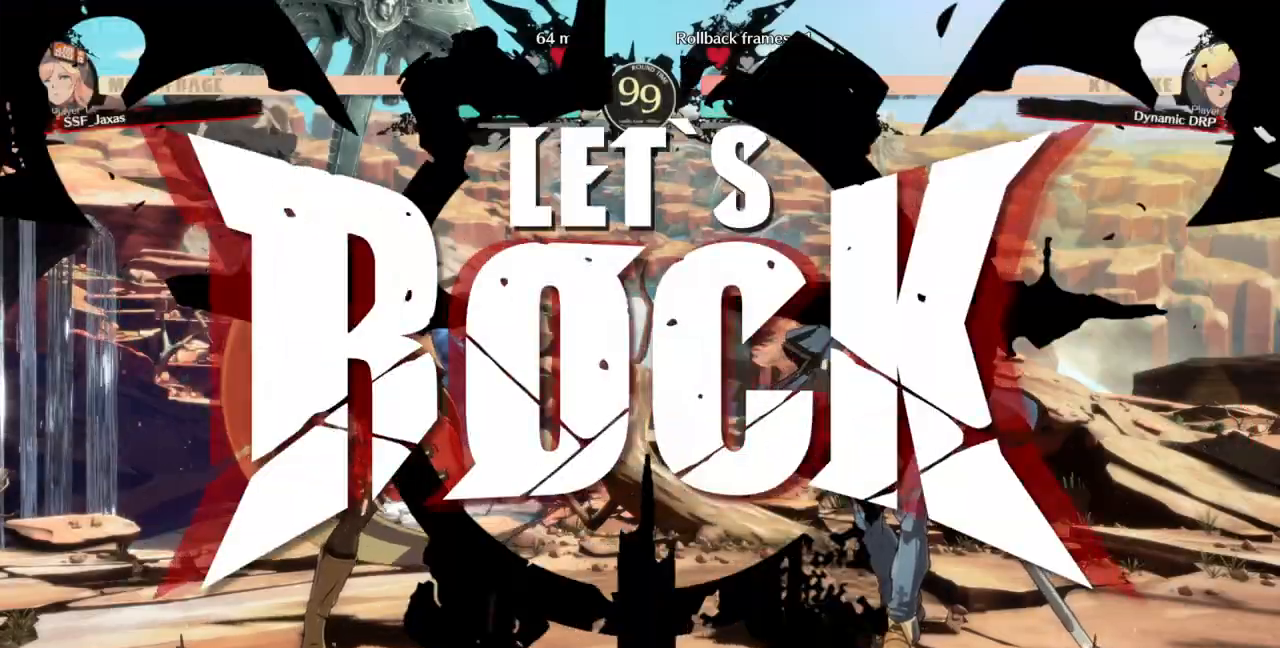
{"dt_ms": 1000, "buttons": ["L1"]}
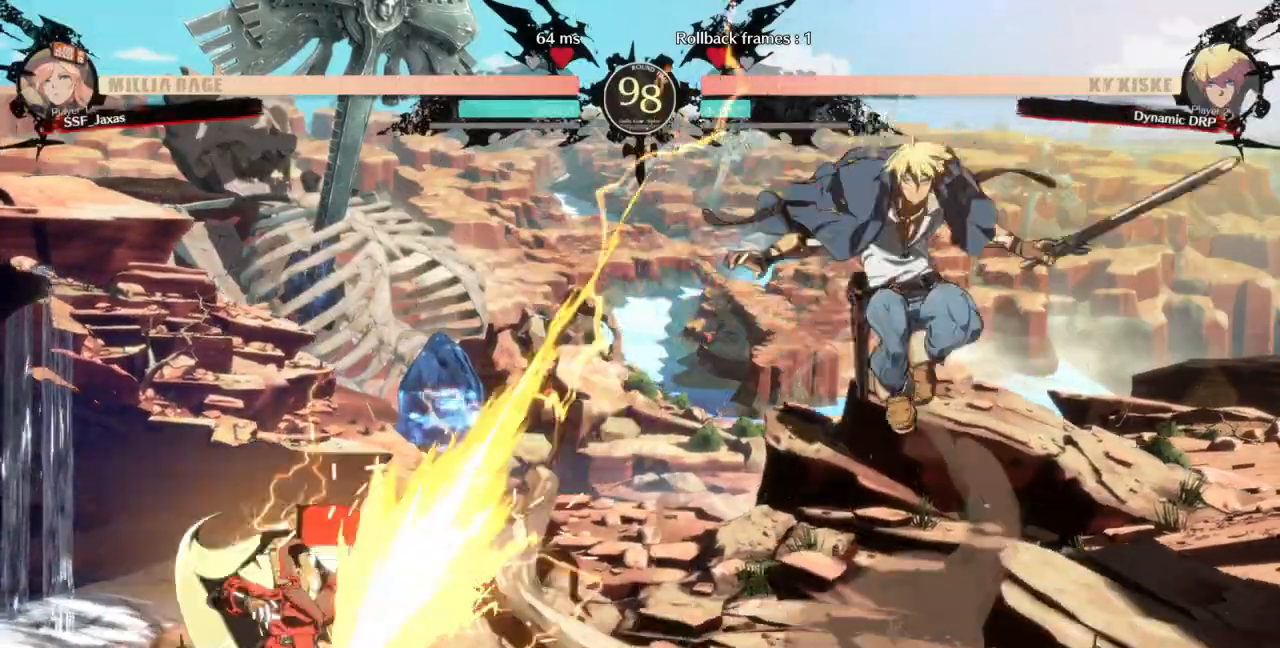
{"dt_ms": 500, "buttons": ["DPAD_LEFT"]}